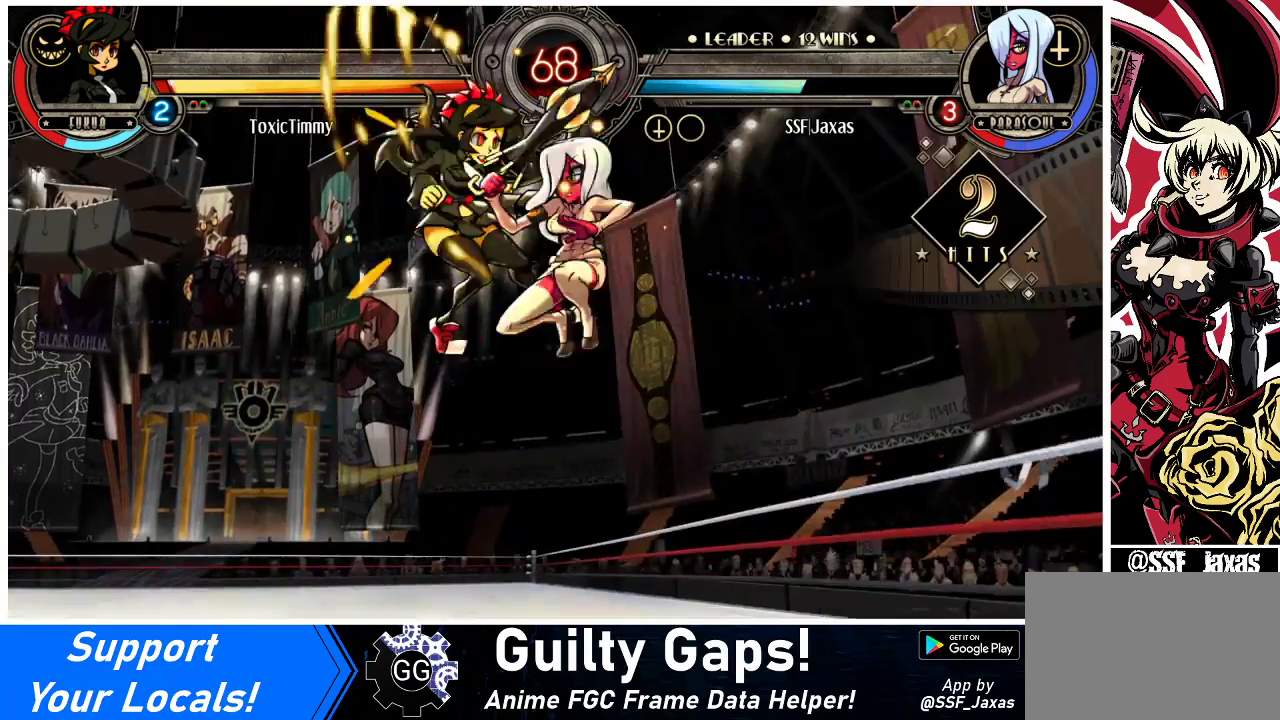
Gameplay with a controller (arcade stick); each line is a JSON object with the inputs held at the frame after it. "events" lists button and stick changes between this image and that frame as [ms after this image, input, new state], when the widget could be followed in between. Not read: L3 R3.
{"buttons": ["DPAD_LEFT"], "events": [[133, "R1", "up"], [300, "DPAD_LEFT", "down"], [367, "DPAD_LEFT", "up"], [433, "DPAD_LEFT", "down"]]}
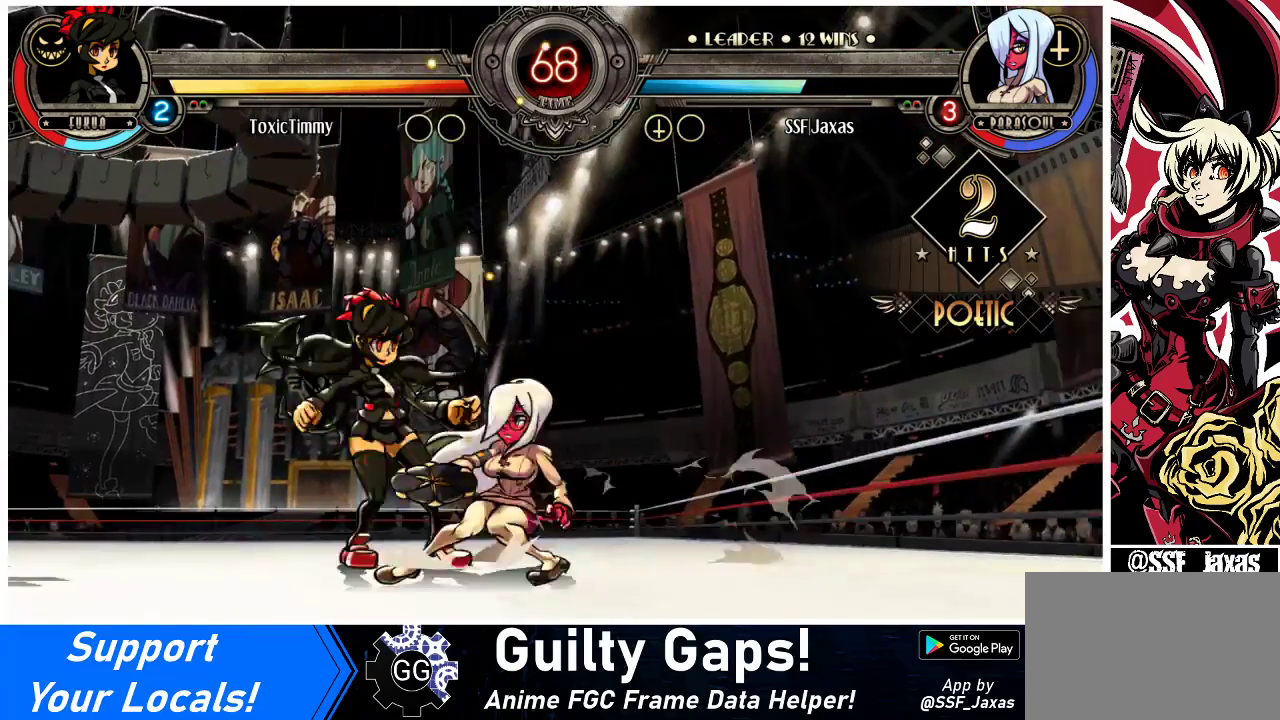
{"buttons": ["DPAD_RIGHT"], "events": [[33, "CROSS", "down"], [33, "DPAD_DOWN", "down"], [67, "DPAD_LEFT", "up"], [133, "CROSS", "up"], [200, "CIRCLE", "down"], [333, "DPAD_DOWN", "up"], [367, "CIRCLE", "up"], [433, "DPAD_RIGHT", "down"]]}
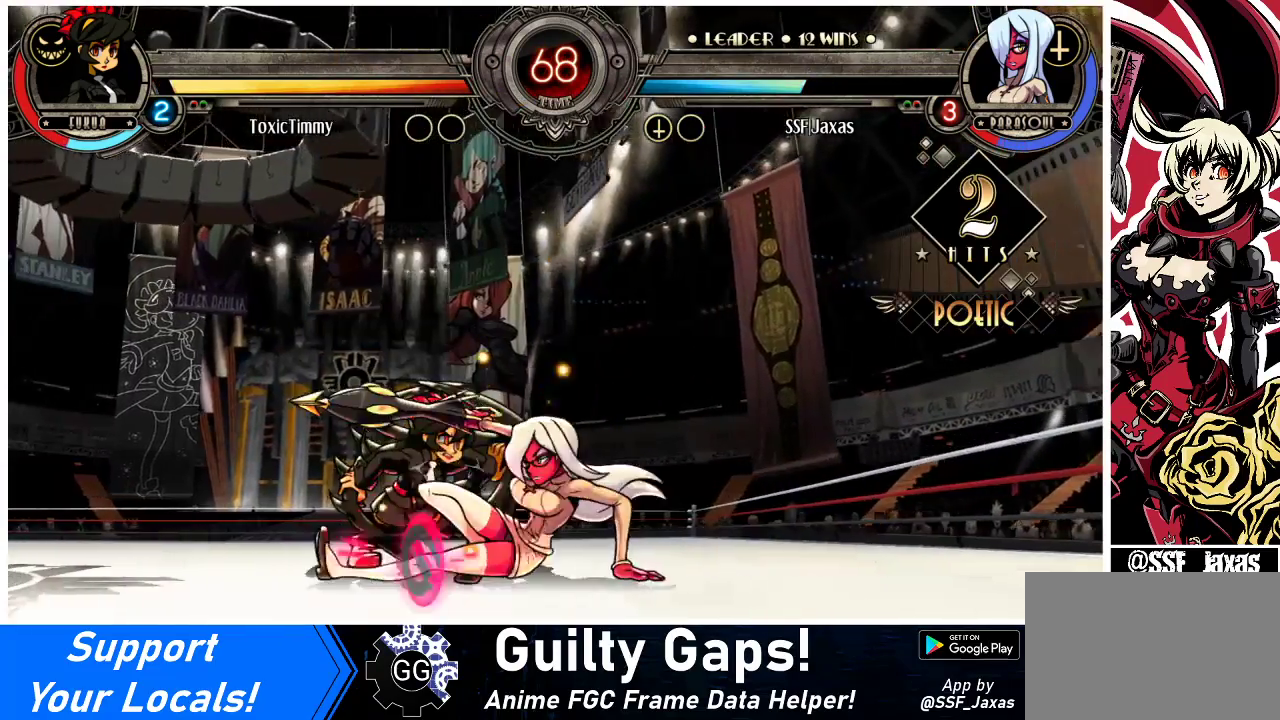
{"buttons": ["DPAD_RIGHT"], "events": [[200, "R1", "down"], [367, "R1", "up"]]}
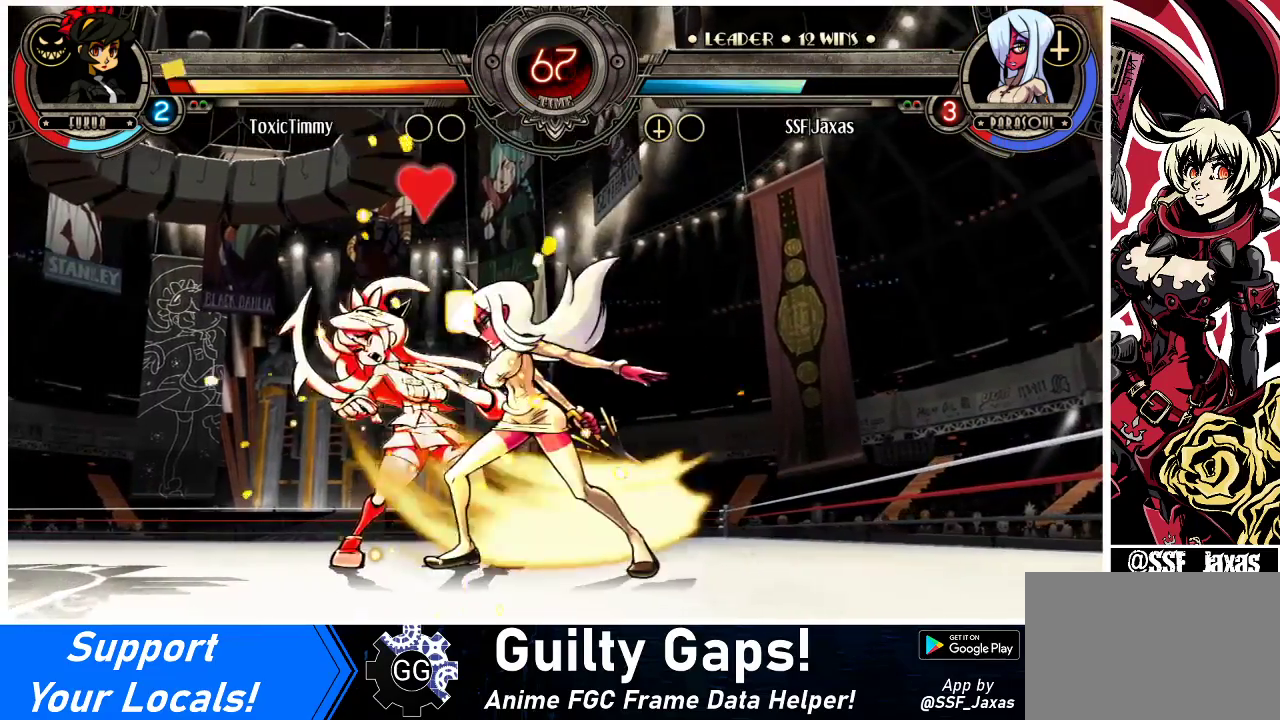
{"buttons": ["SQUARE", "DPAD_LEFT"], "events": [[100, "R1", "down"], [267, "DPAD_RIGHT", "up"], [300, "DPAD_LEFT", "down"], [300, "R1", "up"], [433, "SQUARE", "down"]]}
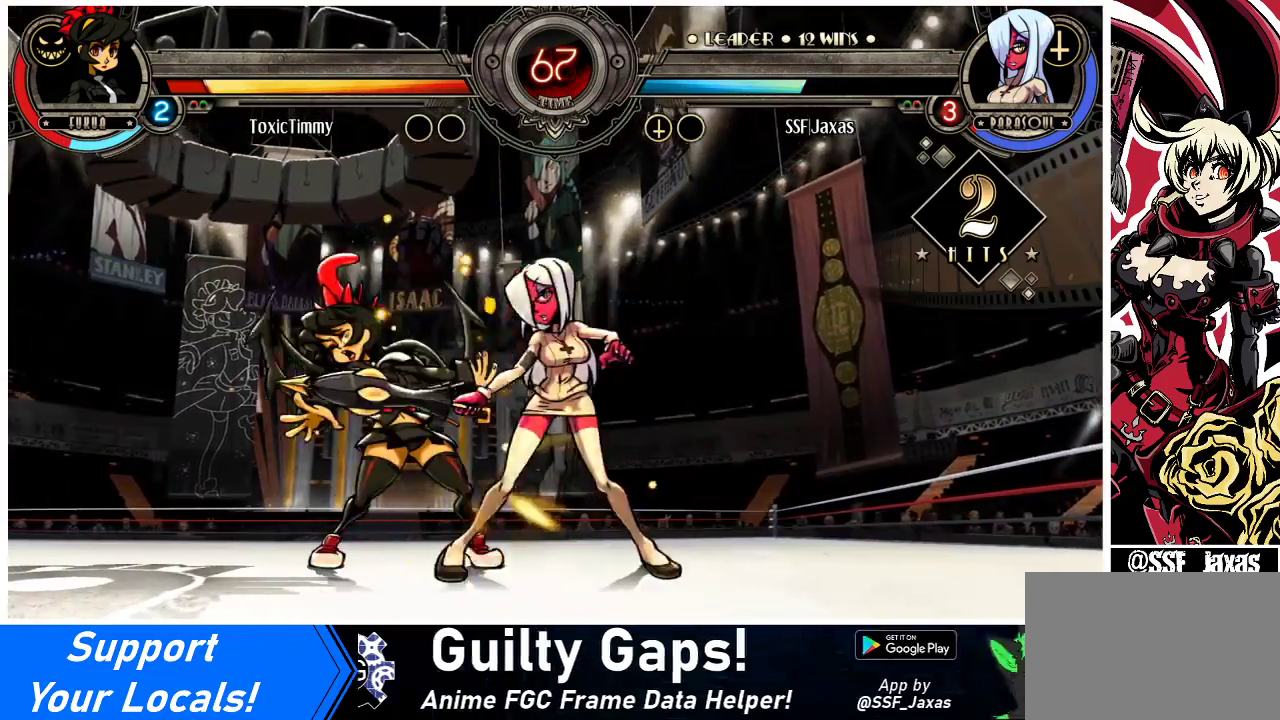
{"buttons": [], "events": [[100, "SQUARE", "up"], [133, "DPAD_LEFT", "up"]]}
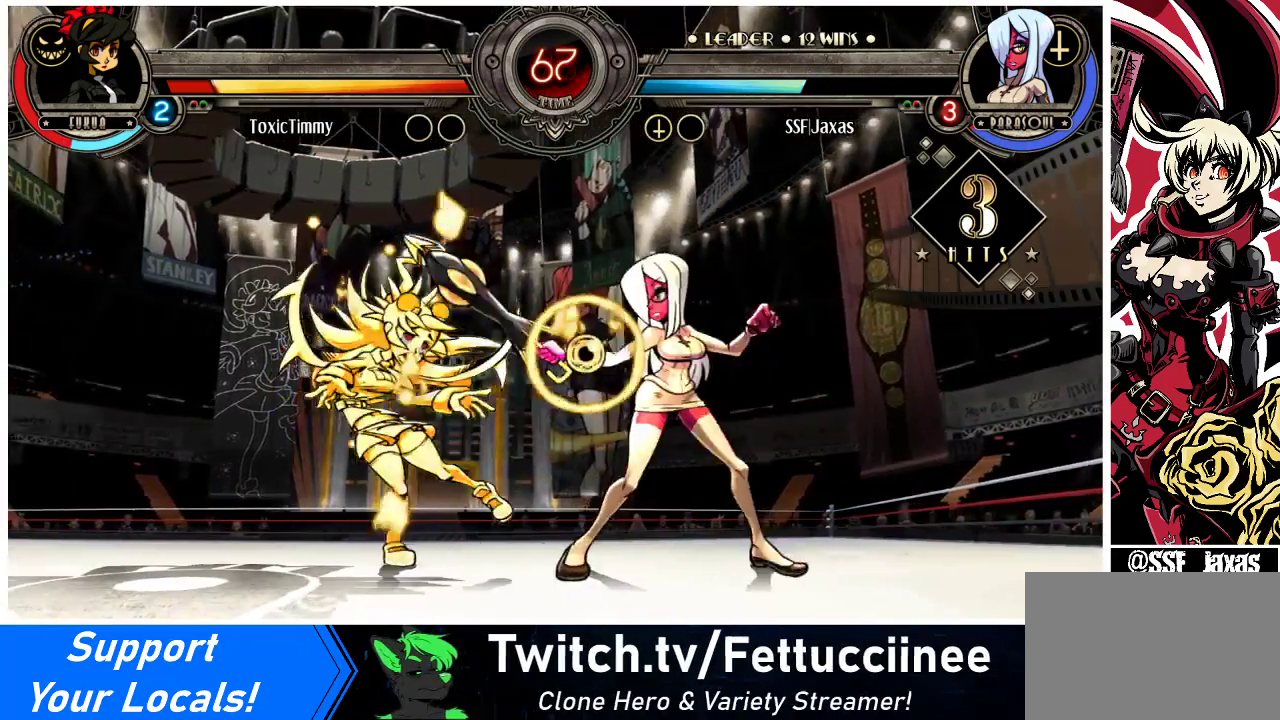
{"buttons": ["DPAD_RIGHT"], "events": [[33, "TRIANGLE", "down"], [133, "DPAD_RIGHT", "down"], [167, "TRIANGLE", "up"], [233, "R2", "down"], [433, "R2", "up"]]}
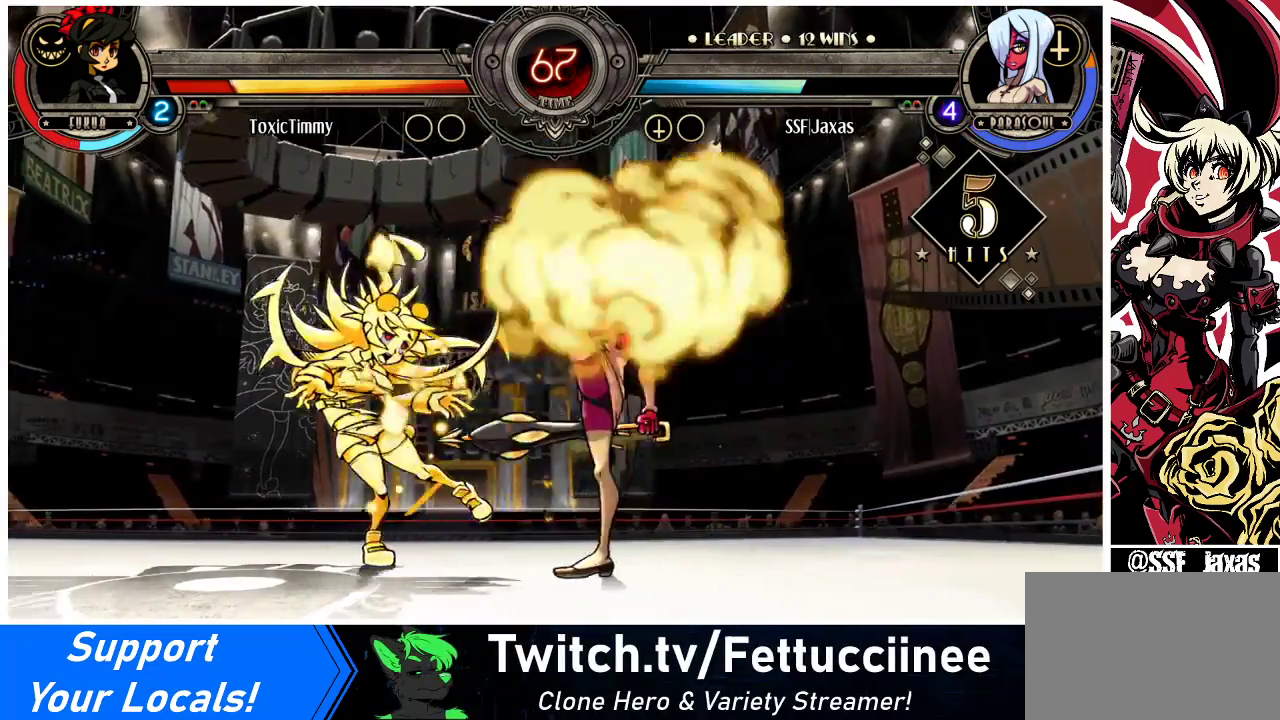
{"buttons": [], "events": [[133, "DPAD_LEFT", "down"], [133, "DPAD_RIGHT", "up"], [233, "CROSS", "down"], [367, "DPAD_LEFT", "up"], [400, "CROSS", "up"]]}
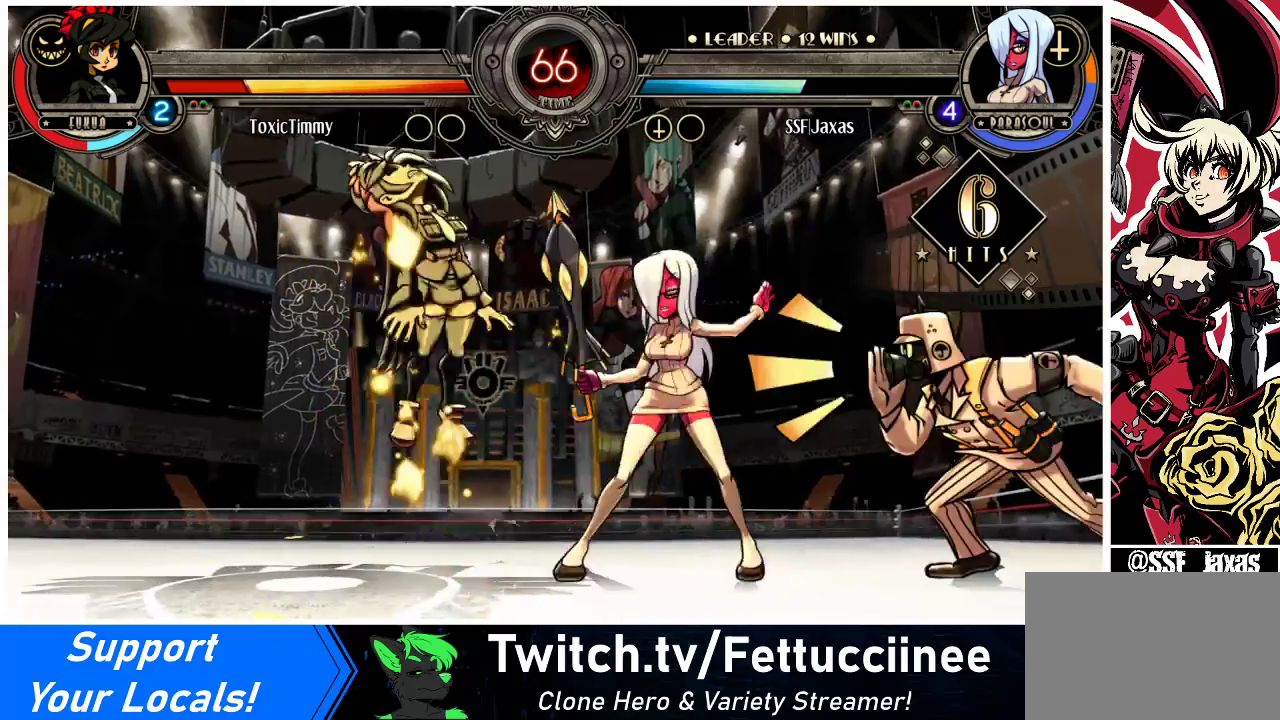
{"buttons": ["R1", "DPAD_DOWN"], "events": [[33, "DPAD_LEFT", "down"], [100, "DPAD_LEFT", "up"], [167, "DPAD_LEFT", "down"], [267, "CIRCLE", "down"], [267, "DPAD_LEFT", "up"], [367, "CIRCLE", "up"], [367, "DPAD_DOWN", "down"], [500, "R1", "down"]]}
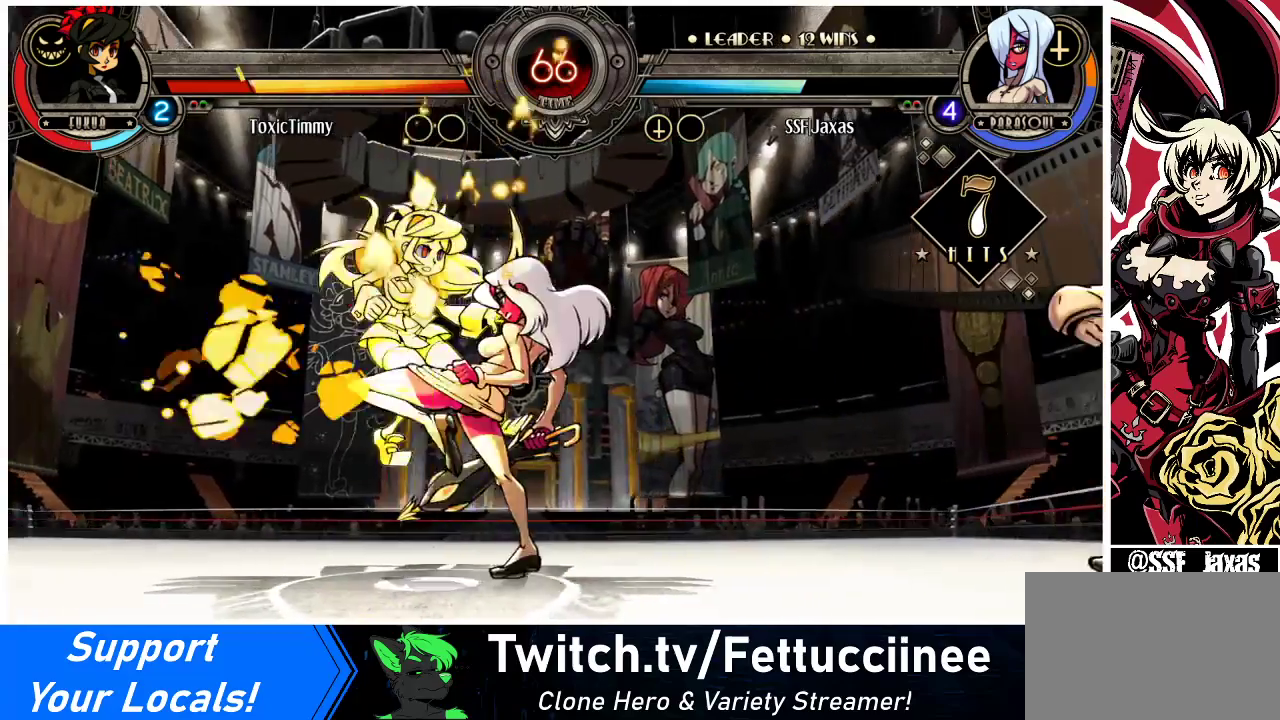
{"buttons": ["DPAD_UP", "DPAD_LEFT"], "events": [[167, "DPAD_LEFT", "down"], [167, "R1", "up"], [200, "DPAD_DOWN", "up"], [400, "DPAD_UP", "down"]]}
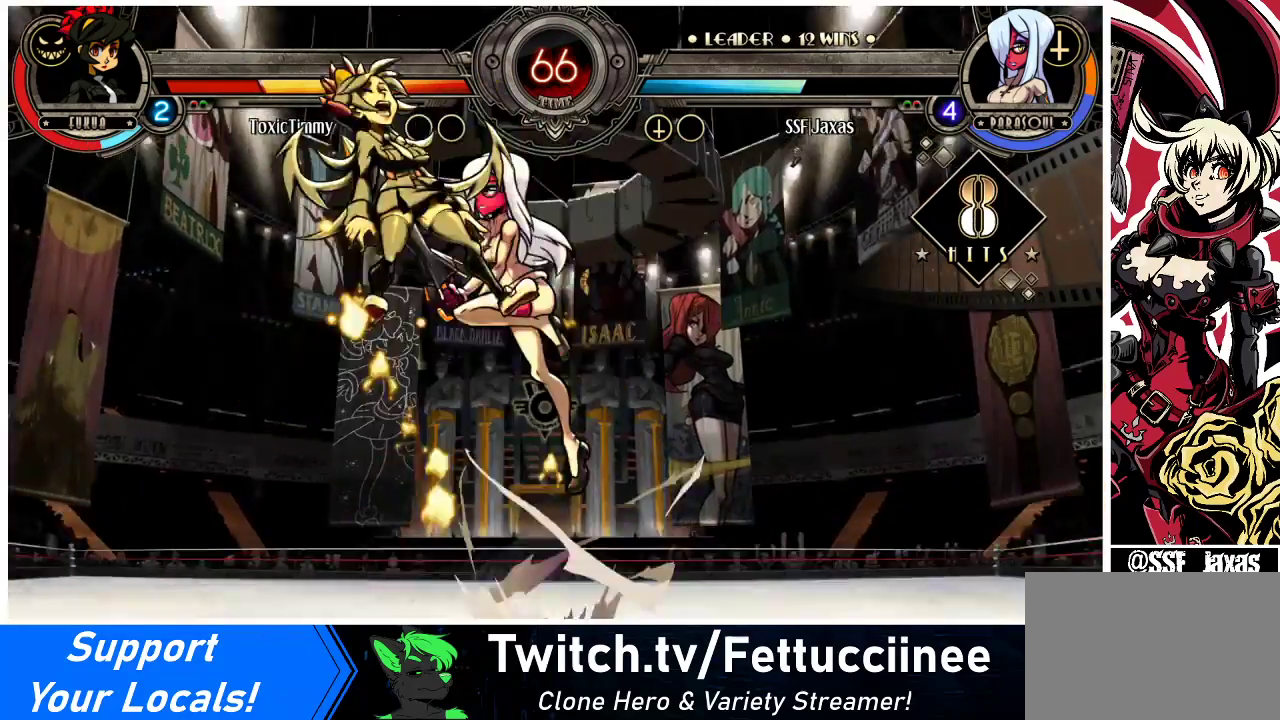
{"buttons": ["CROSS", "DPAD_LEFT"], "events": [[33, "DPAD_UP", "up"], [100, "SQUARE", "down"], [200, "SQUARE", "up"], [433, "CROSS", "down"]]}
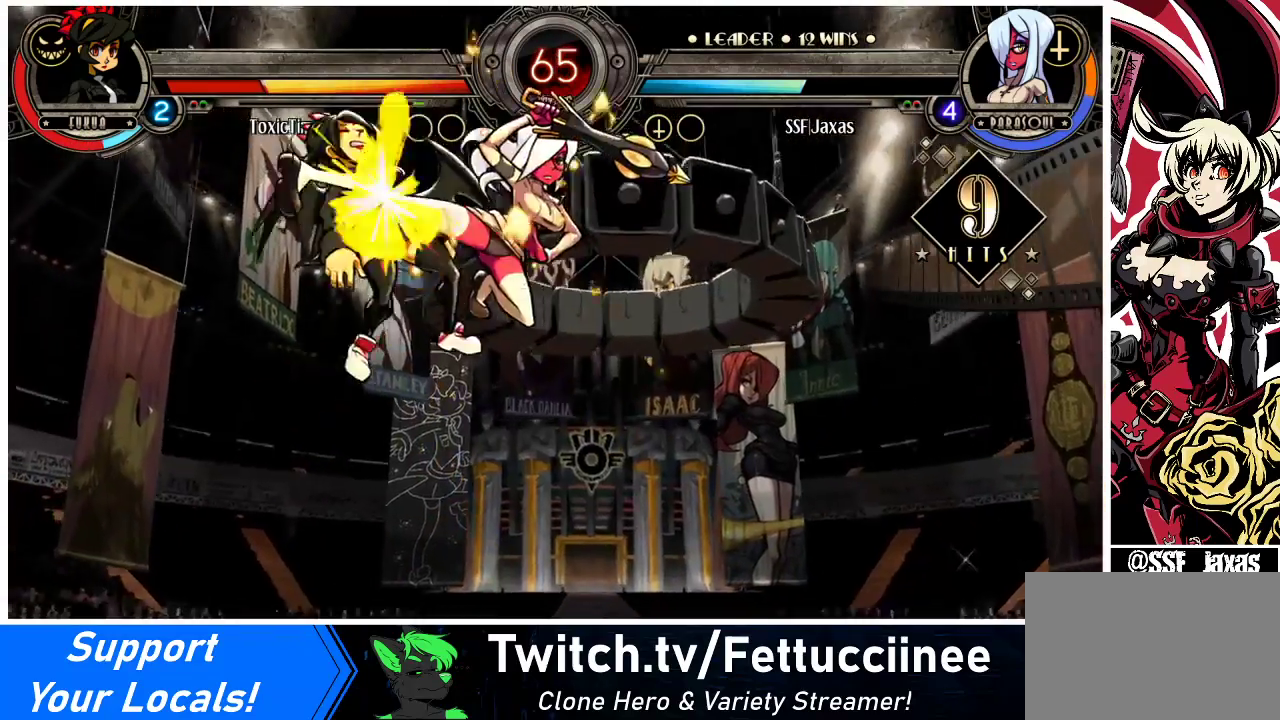
{"buttons": [], "events": [[33, "CROSS", "up"], [167, "TRIANGLE", "down"], [300, "TRIANGLE", "up"], [467, "DPAD_LEFT", "up"]]}
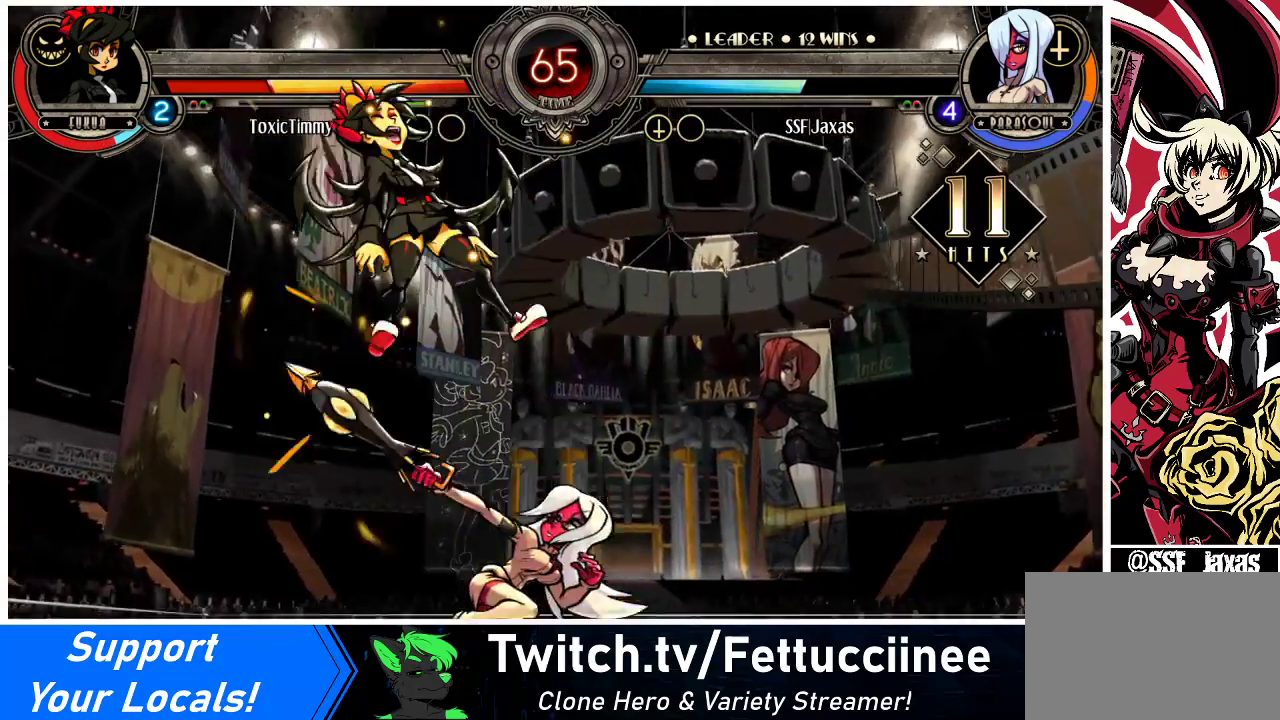
{"buttons": ["DPAD_DOWN"], "events": [[133, "DPAD_LEFT", "down"], [200, "DPAD_LEFT", "up"], [267, "DPAD_LEFT", "down"], [433, "DPAD_DOWN", "down"], [500, "DPAD_LEFT", "up"]]}
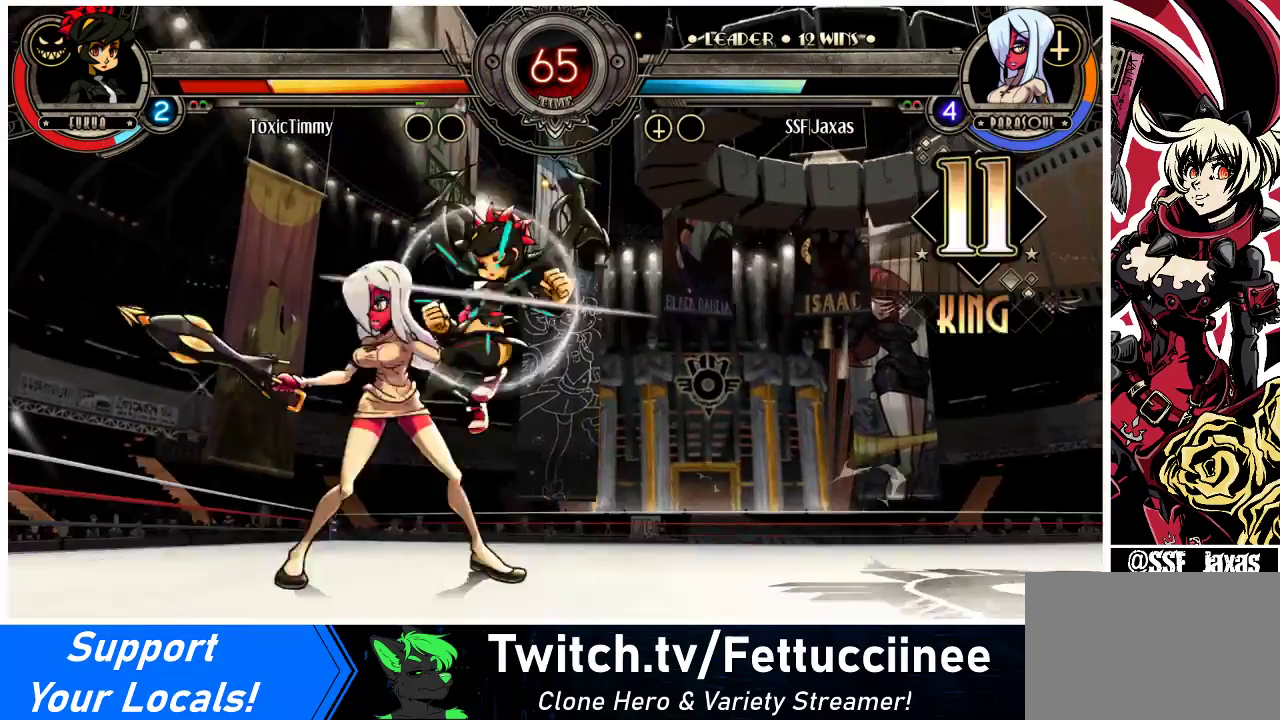
{"buttons": ["DPAD_LEFT"], "events": [[67, "CROSS", "down"], [167, "CROSS", "up"], [200, "CIRCLE", "down"], [367, "CIRCLE", "up"], [367, "DPAD_DOWN", "up"], [367, "DPAD_LEFT", "down"]]}
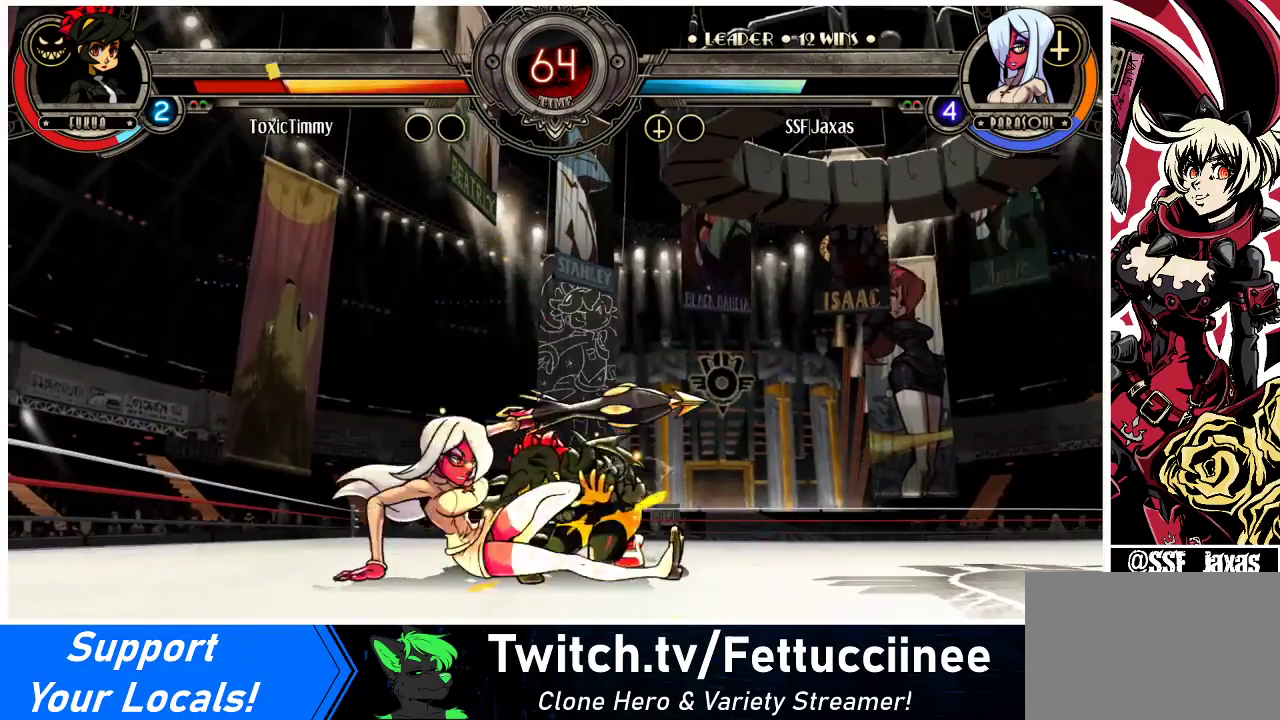
{"buttons": ["R1", "DPAD_LEFT"], "events": [[100, "R1", "down"], [233, "R1", "up"], [500, "R1", "down"]]}
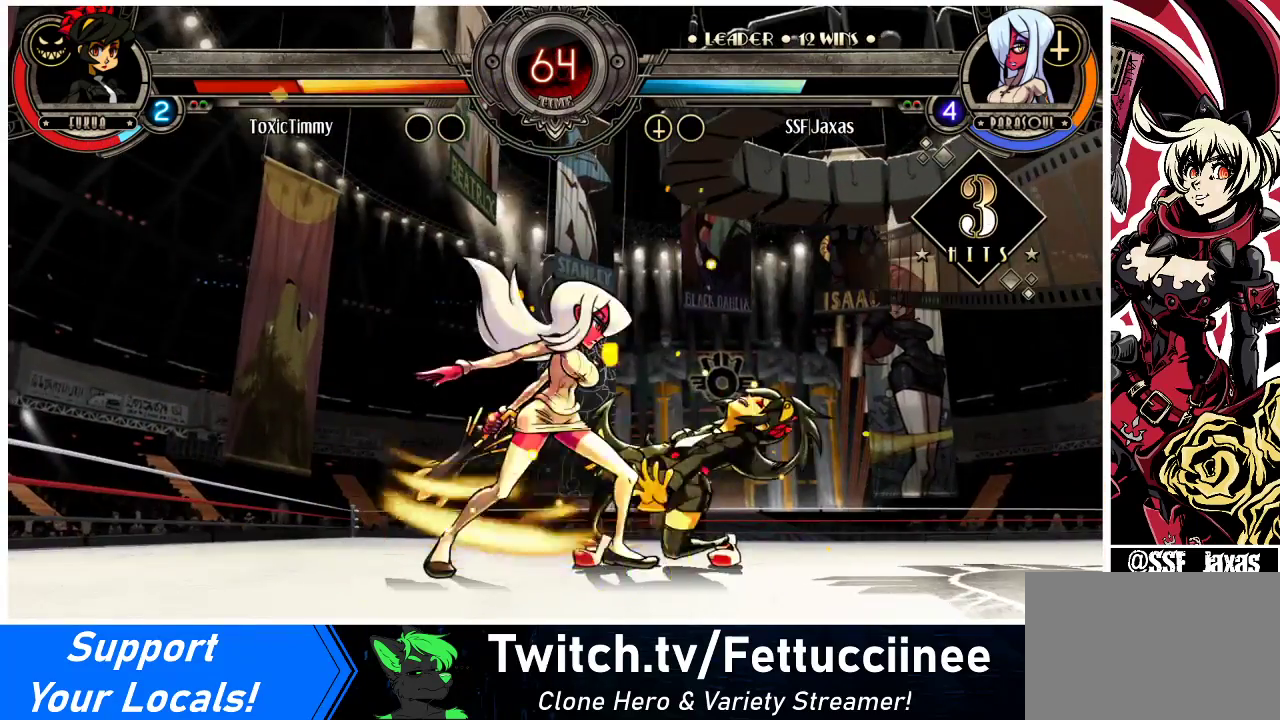
{"buttons": [], "events": [[233, "DPAD_LEFT", "up"], [233, "DPAD_RIGHT", "down"], [233, "R1", "up"], [333, "SQUARE", "down"], [467, "SQUARE", "up"], [500, "DPAD_RIGHT", "up"]]}
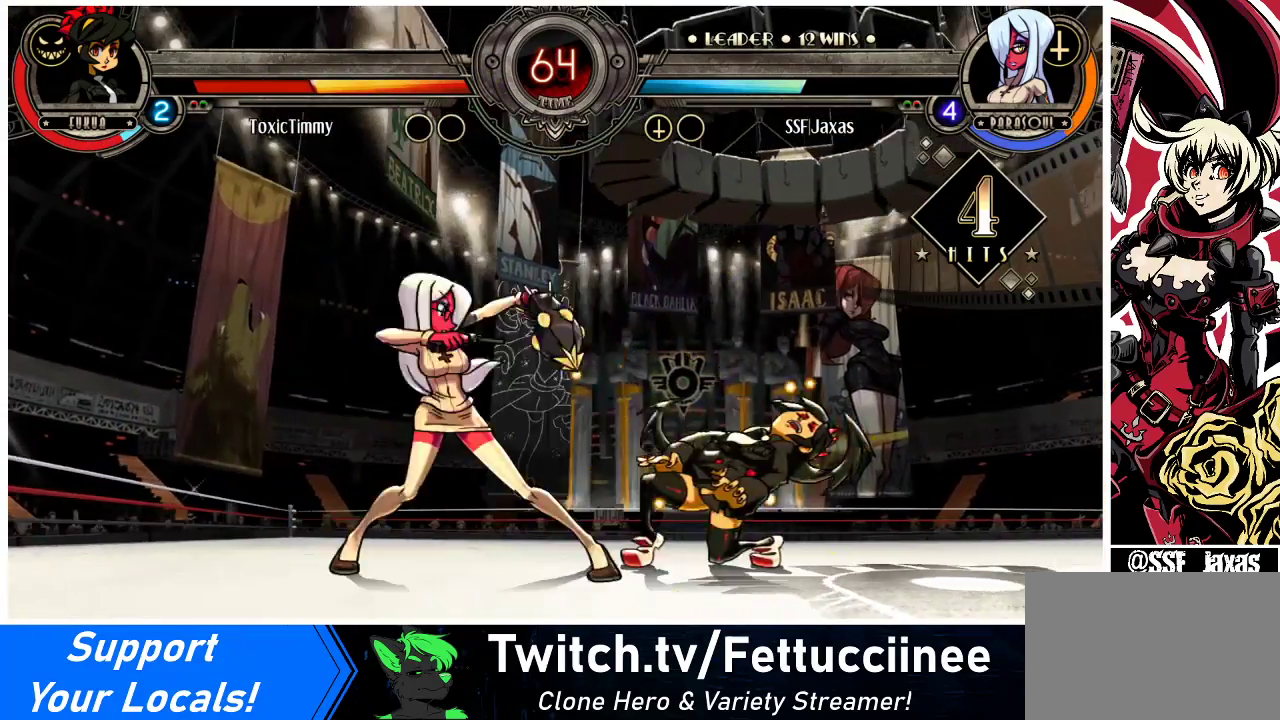
{"buttons": ["TRIANGLE", "DPAD_LEFT"], "events": [[33, "DPAD_LEFT", "down"], [433, "TRIANGLE", "down"]]}
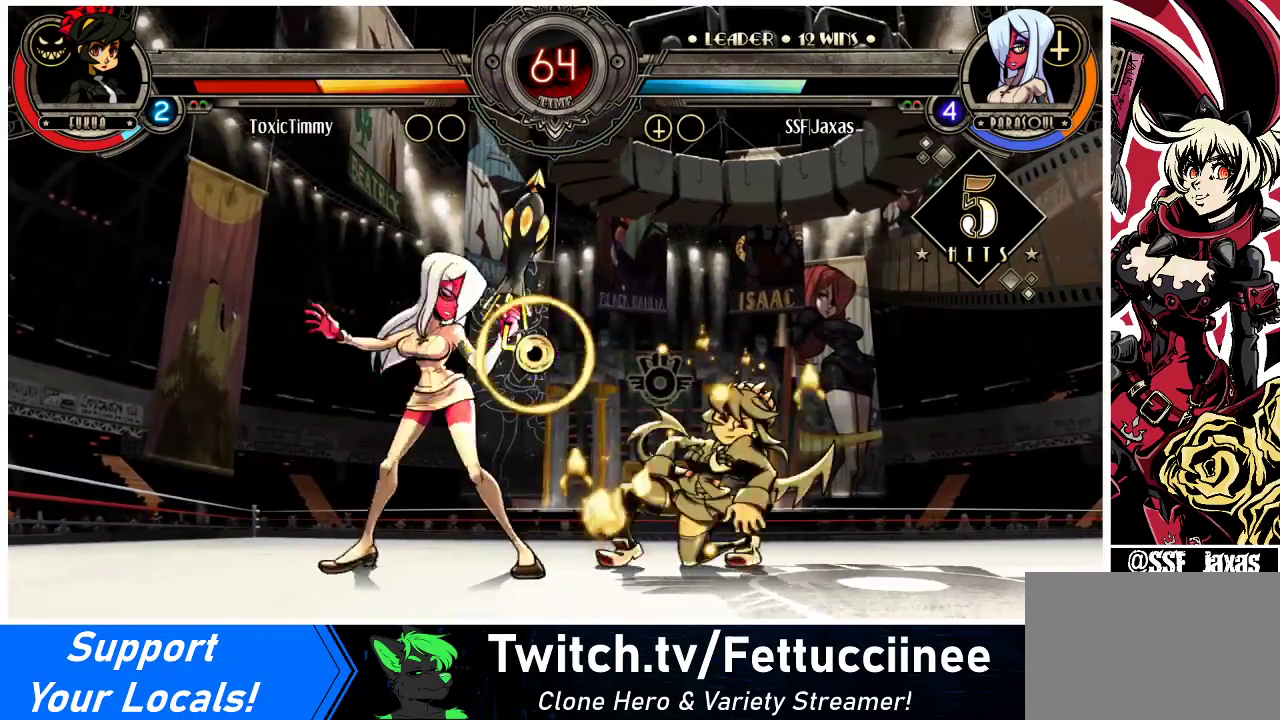
{"buttons": ["DPAD_RIGHT"], "events": [[67, "TRIANGLE", "up"], [133, "R2", "down"], [300, "R2", "up"], [467, "DPAD_LEFT", "up"], [500, "DPAD_RIGHT", "down"]]}
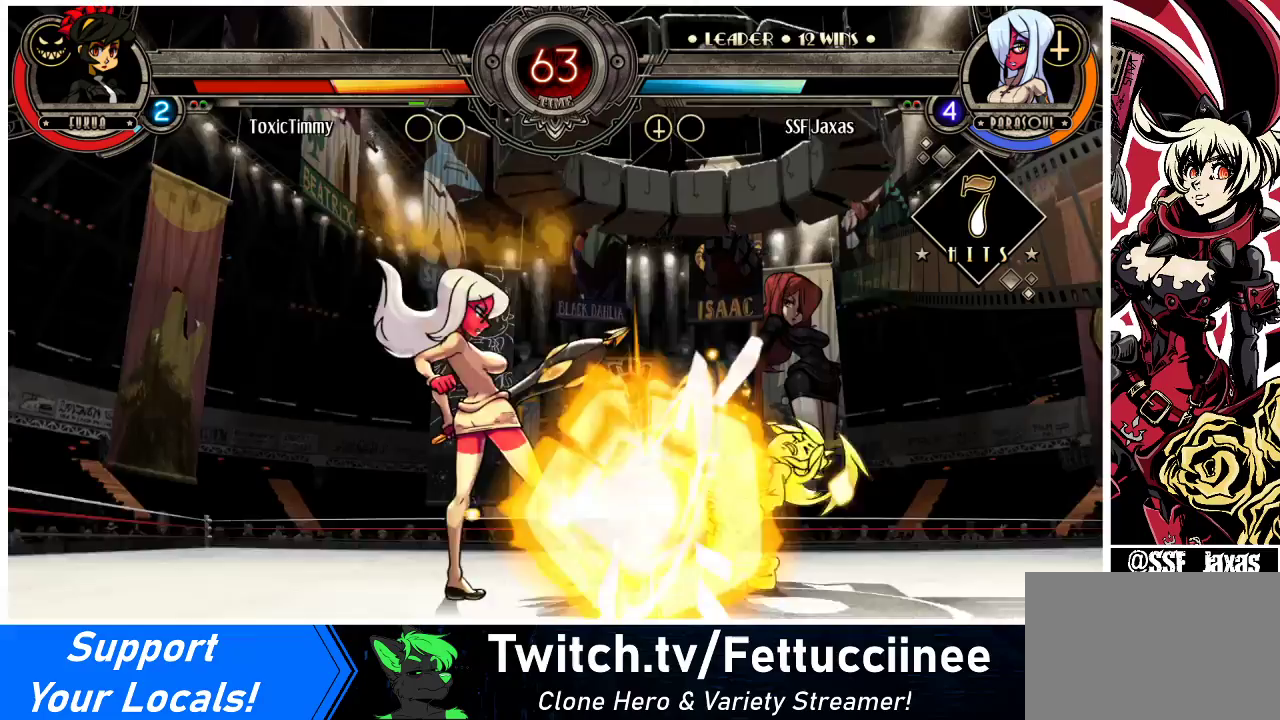
{"buttons": [], "events": [[100, "CROSS", "down"], [200, "DPAD_RIGHT", "up"], [233, "CROSS", "up"], [433, "DPAD_RIGHT", "down"], [467, "DPAD_RIGHT", "up"]]}
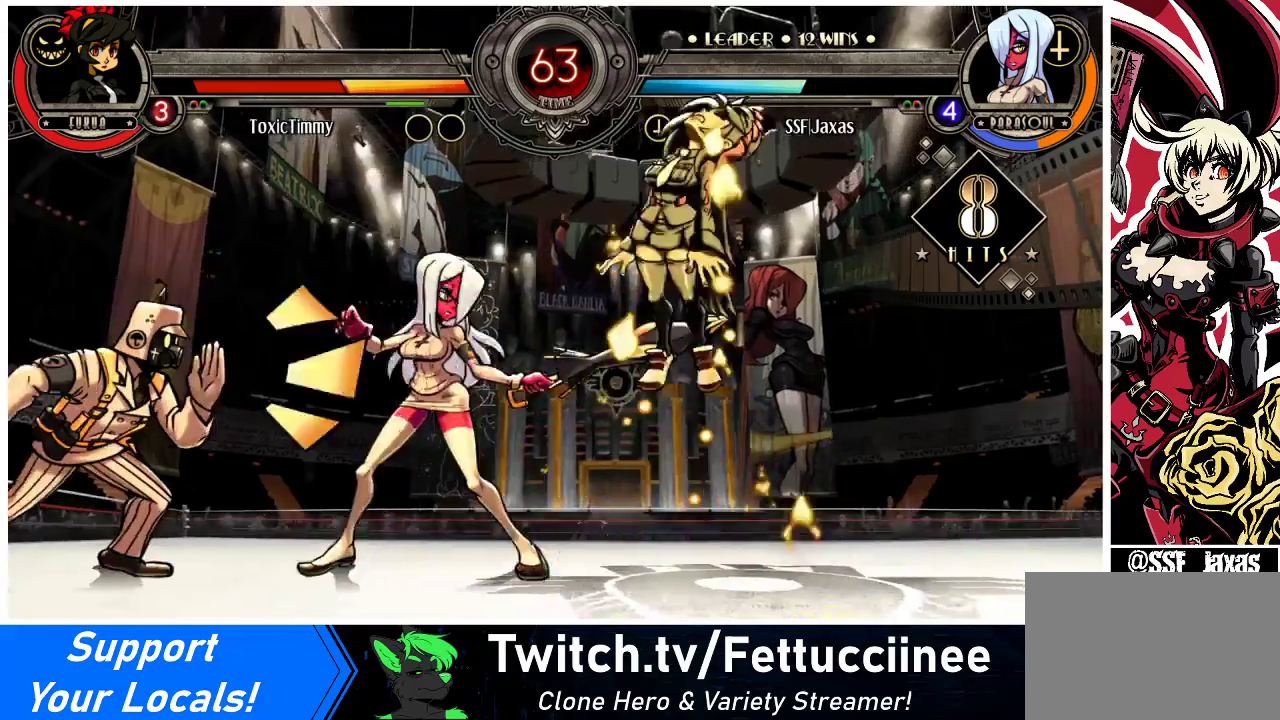
{"buttons": ["R1", "DPAD_DOWN"], "events": [[33, "DPAD_RIGHT", "down"], [167, "DPAD_RIGHT", "up"], [200, "CIRCLE", "down"], [267, "DPAD_DOWN", "down"], [300, "CIRCLE", "up"], [400, "R1", "down"]]}
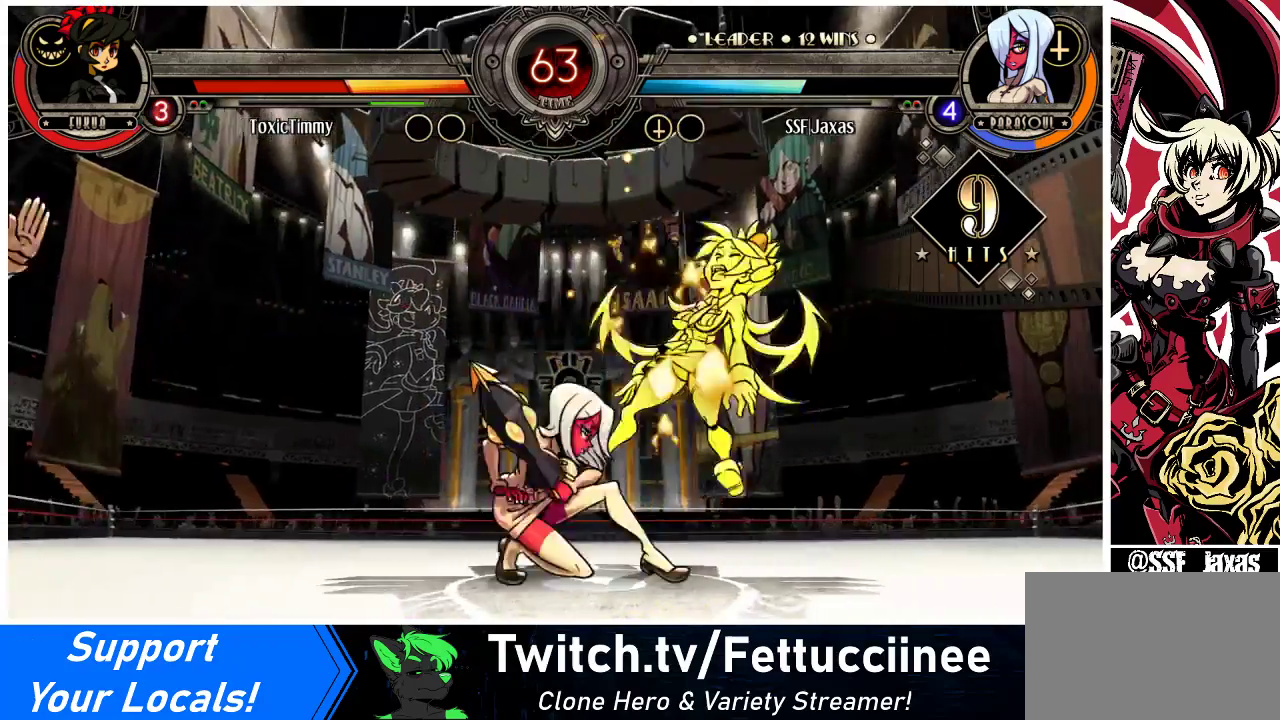
{"buttons": ["DPAD_RIGHT"], "events": [[100, "R1", "up"], [133, "DPAD_RIGHT", "down"], [167, "DPAD_DOWN", "up"], [300, "DPAD_UP", "down"], [467, "DPAD_UP", "up"]]}
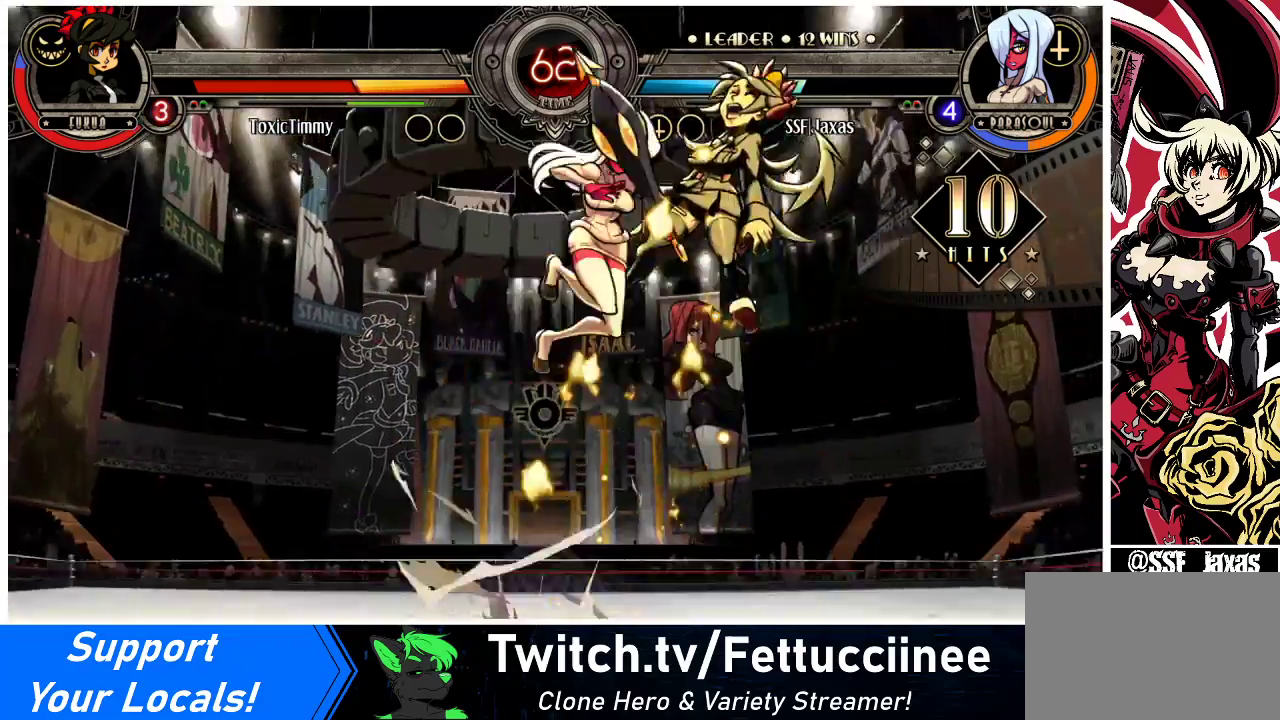
{"buttons": ["DPAD_RIGHT"], "events": [[33, "SQUARE", "down"], [133, "SQUARE", "up"], [367, "CROSS", "down"], [467, "CROSS", "up"]]}
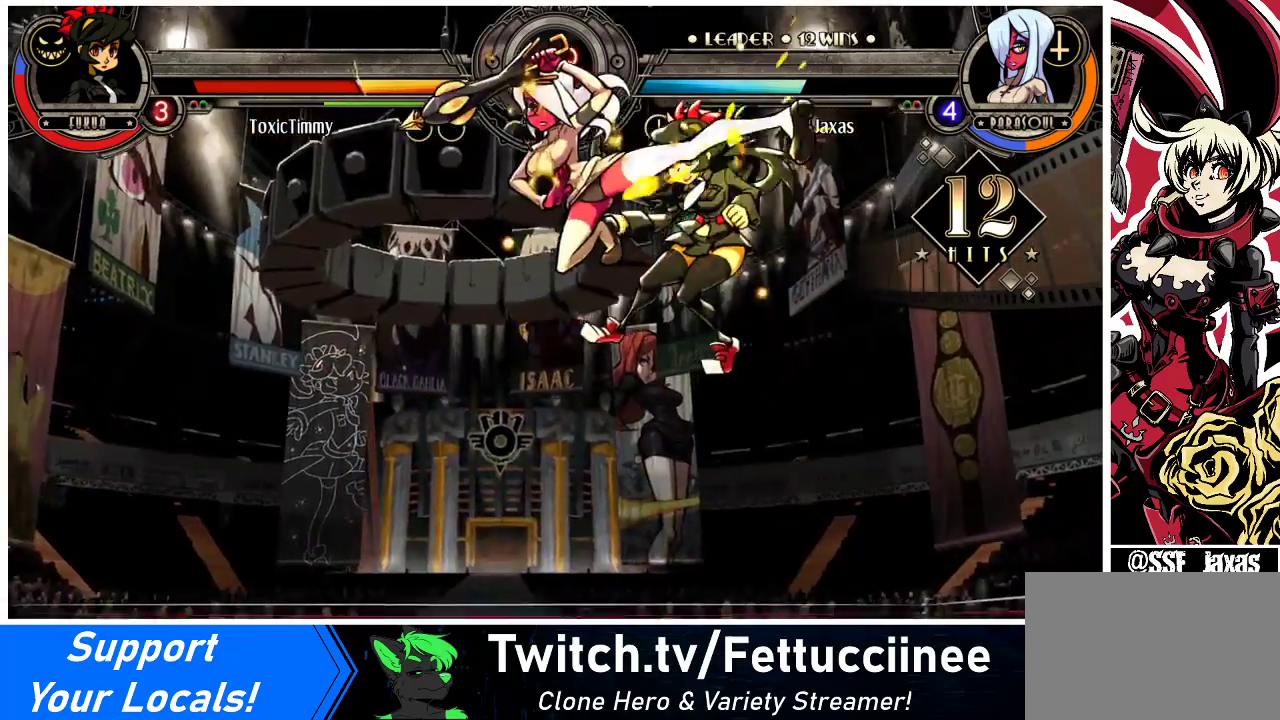
{"buttons": ["DPAD_RIGHT"], "events": [[133, "TRIANGLE", "down"], [267, "TRIANGLE", "up"]]}
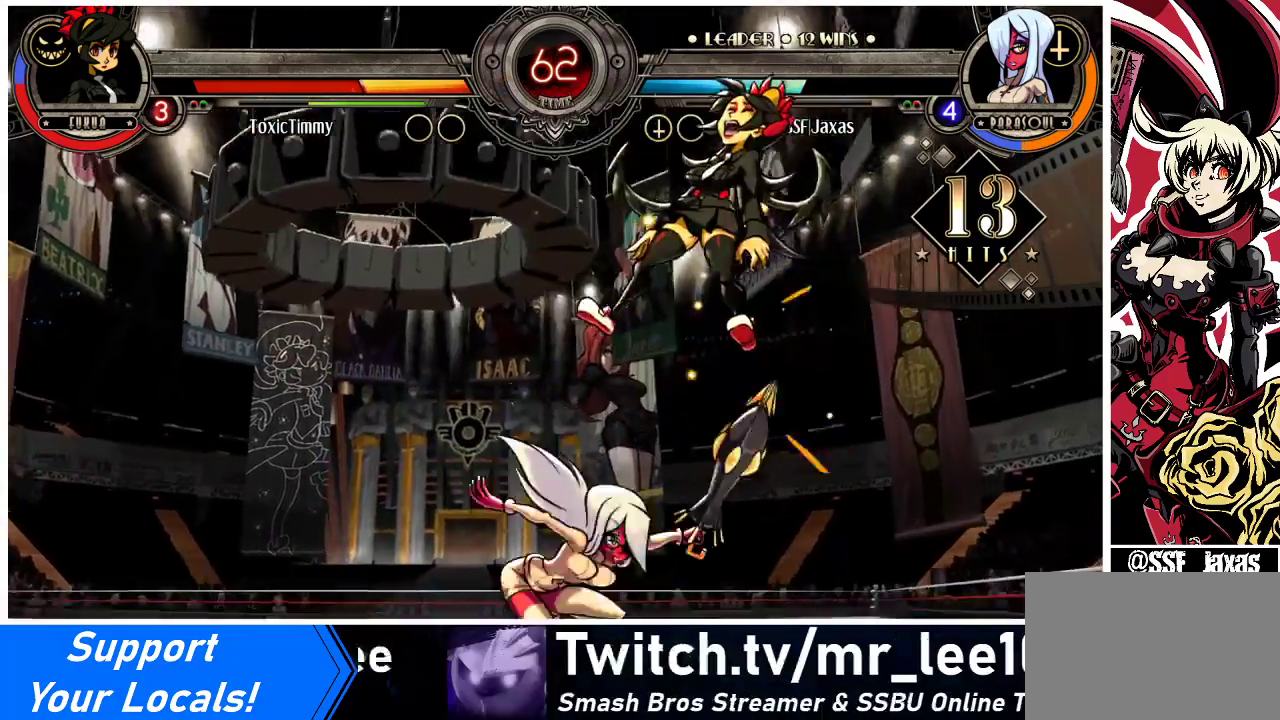
{"buttons": [], "events": [[67, "DPAD_UP", "down"], [167, "DPAD_UP", "up"], [200, "CIRCLE", "down"], [267, "DPAD_RIGHT", "up"], [300, "CIRCLE", "up"]]}
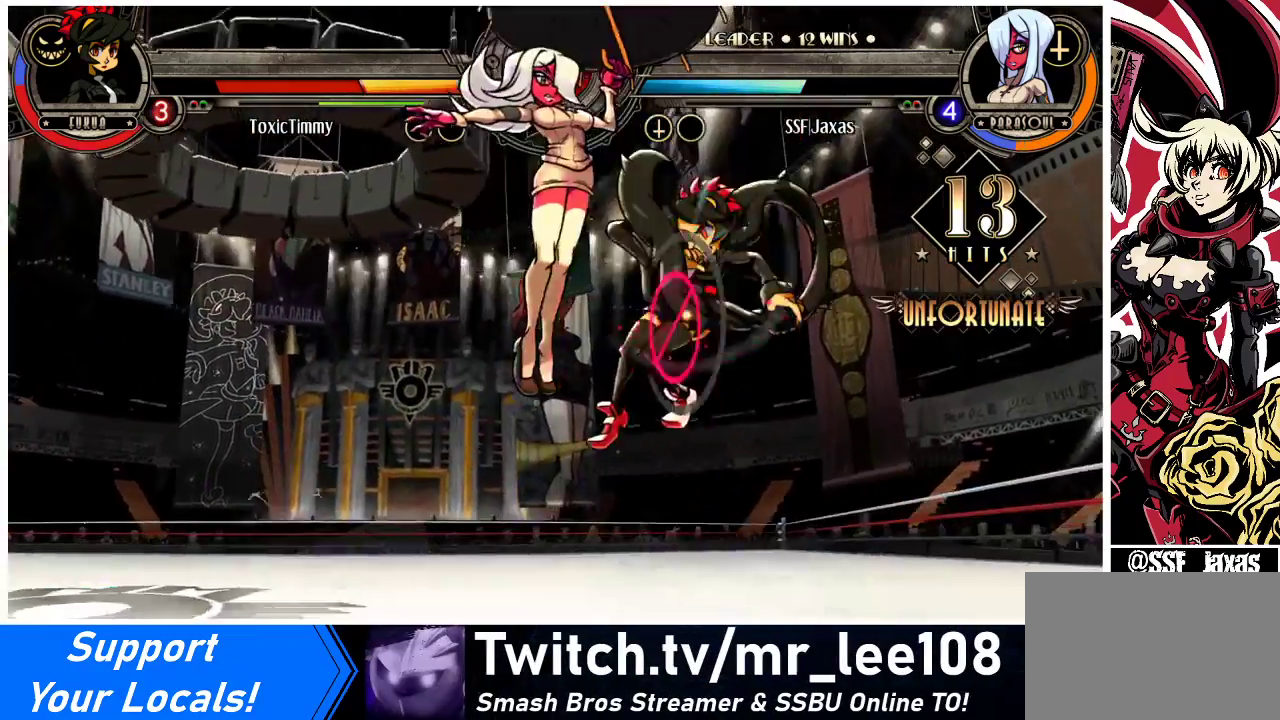
{"buttons": ["DPAD_DOWN"], "events": [[33, "R1", "down"], [233, "R1", "up"], [433, "DPAD_DOWN", "down"]]}
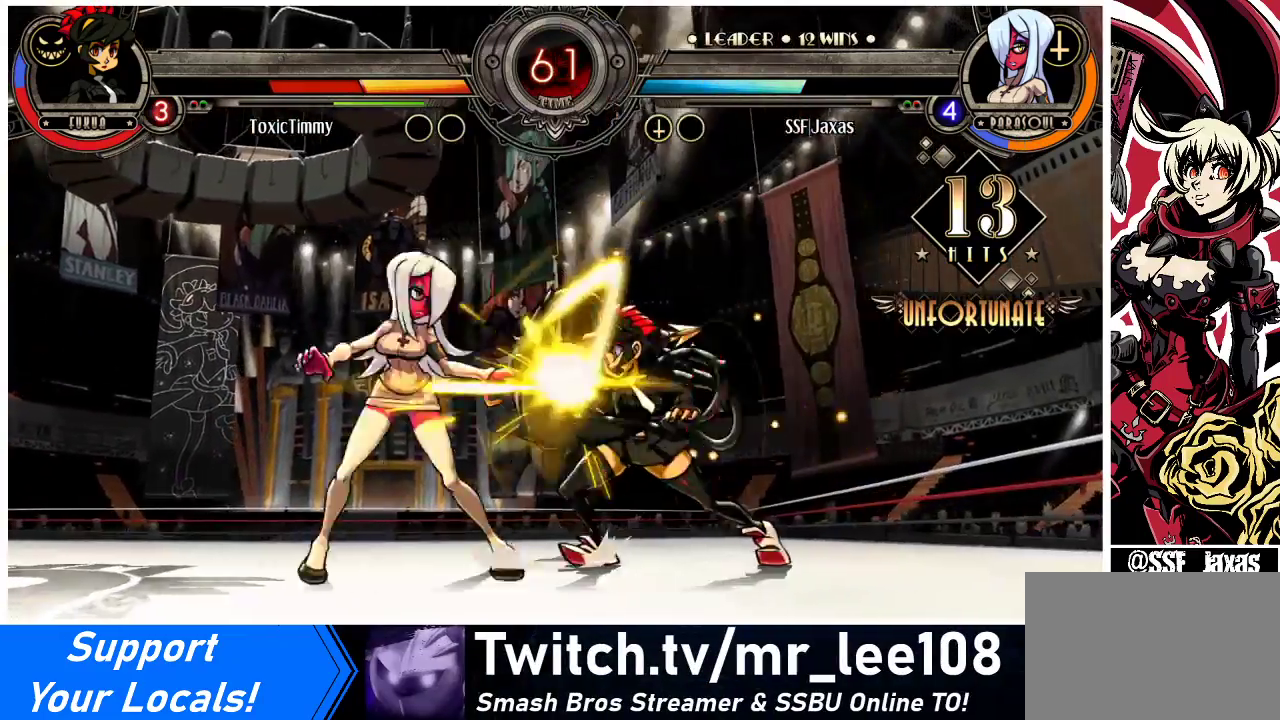
{"buttons": ["DPAD_RIGHT"], "events": [[67, "CROSS", "down"], [200, "CROSS", "up"], [300, "DPAD_DOWN", "up"], [467, "DPAD_RIGHT", "down"]]}
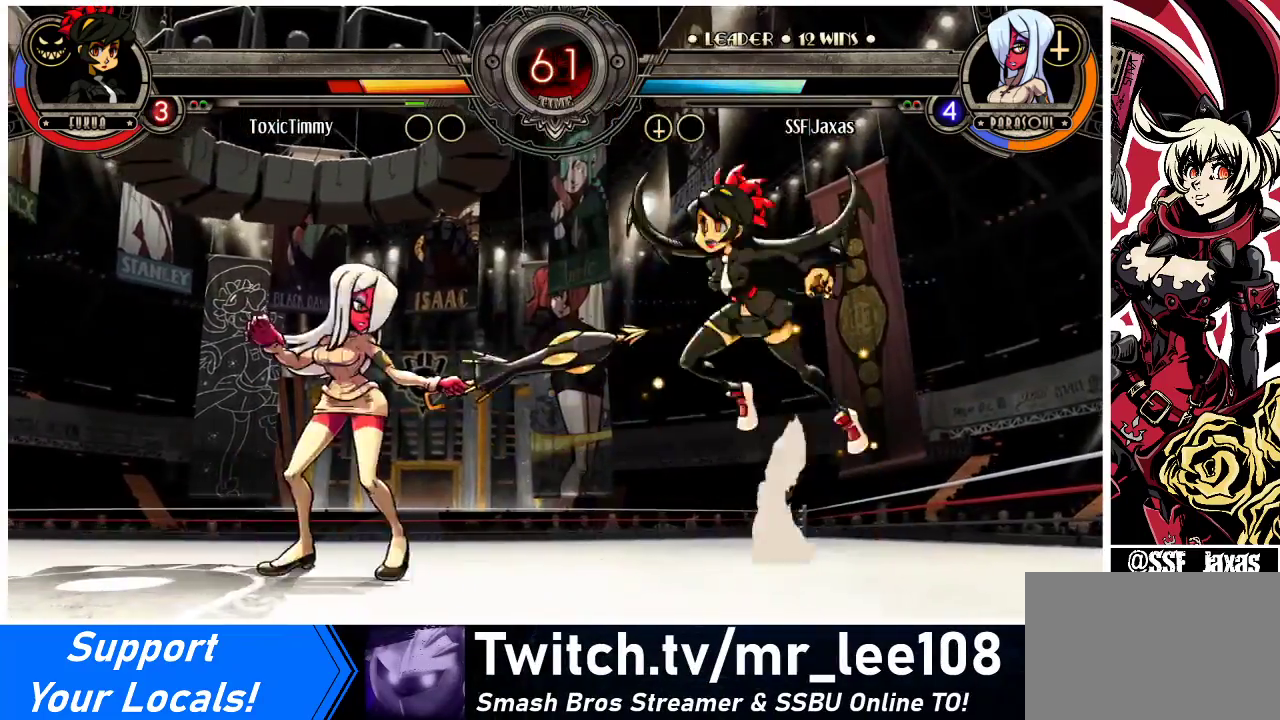
{"buttons": ["DPAD_LEFT"], "events": [[33, "DPAD_RIGHT", "up"], [100, "DPAD_RIGHT", "down"], [133, "DPAD_UP", "down"], [200, "DPAD_LEFT", "down"], [200, "DPAD_RIGHT", "up"], [233, "DPAD_UP", "up"], [267, "R2", "down"], [367, "R2", "up"]]}
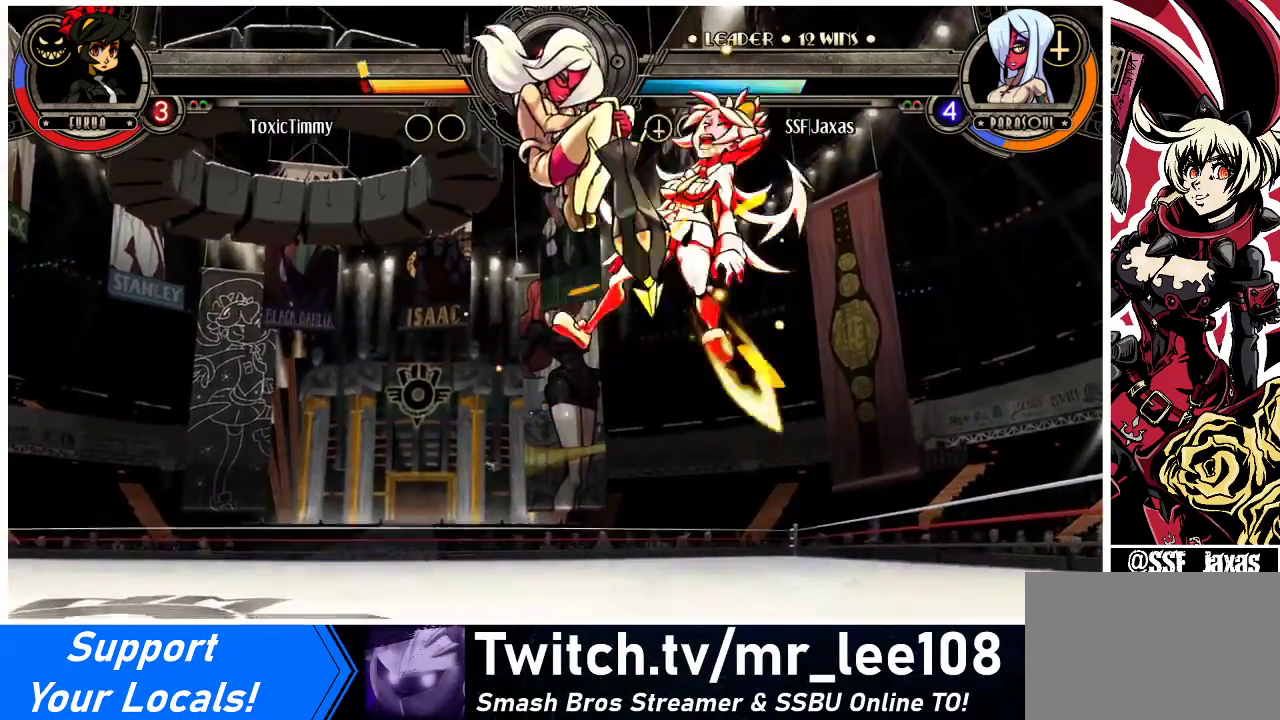
{"buttons": ["DPAD_DOWN"], "events": [[433, "DPAD_DOWN", "down"], [500, "DPAD_LEFT", "up"]]}
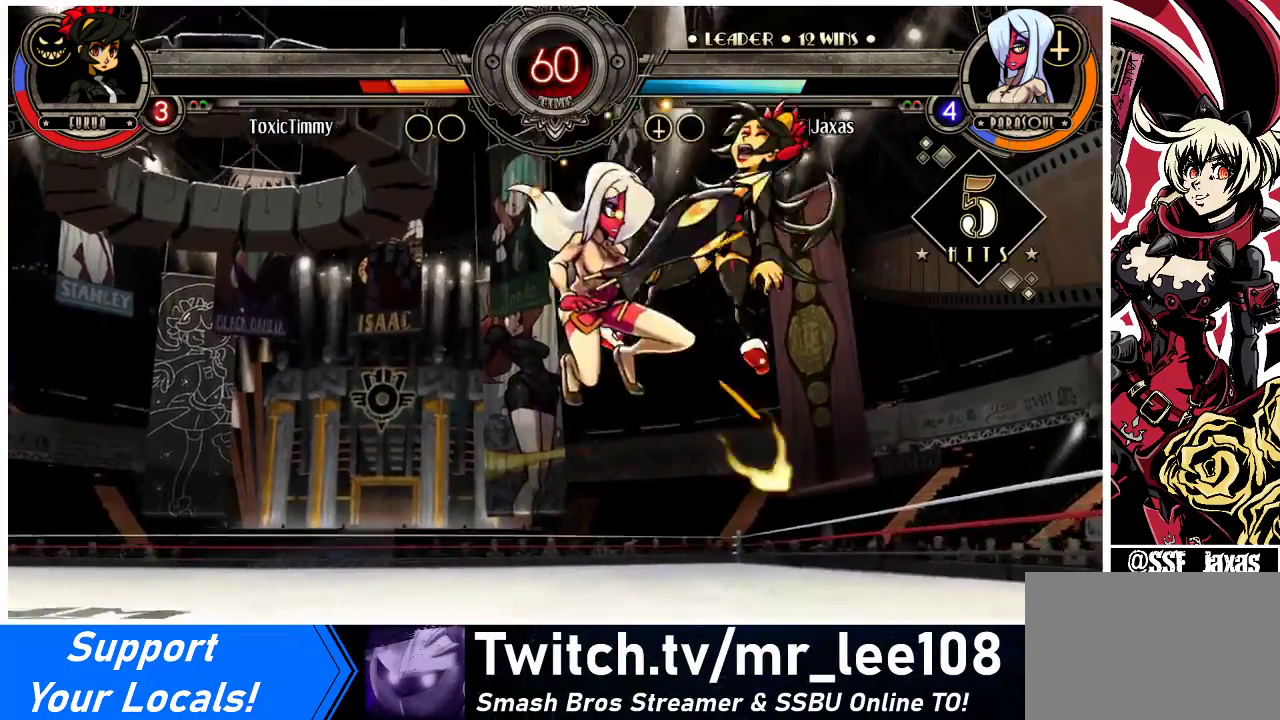
{"buttons": ["CIRCLE"], "events": [[233, "CROSS", "down"], [367, "CROSS", "up"], [400, "CIRCLE", "down"], [500, "DPAD_DOWN", "up"]]}
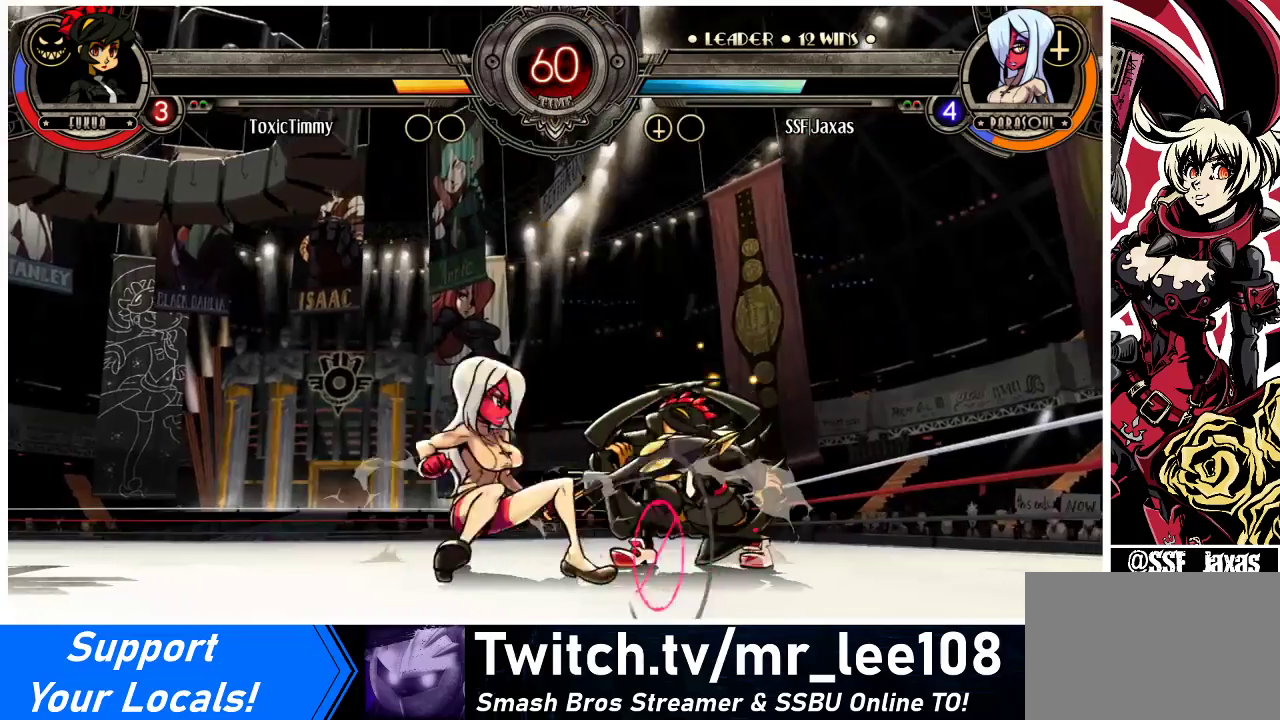
{"buttons": ["R1", "DPAD_LEFT"], "events": [[67, "CIRCLE", "up"], [67, "DPAD_LEFT", "down"], [367, "R1", "down"]]}
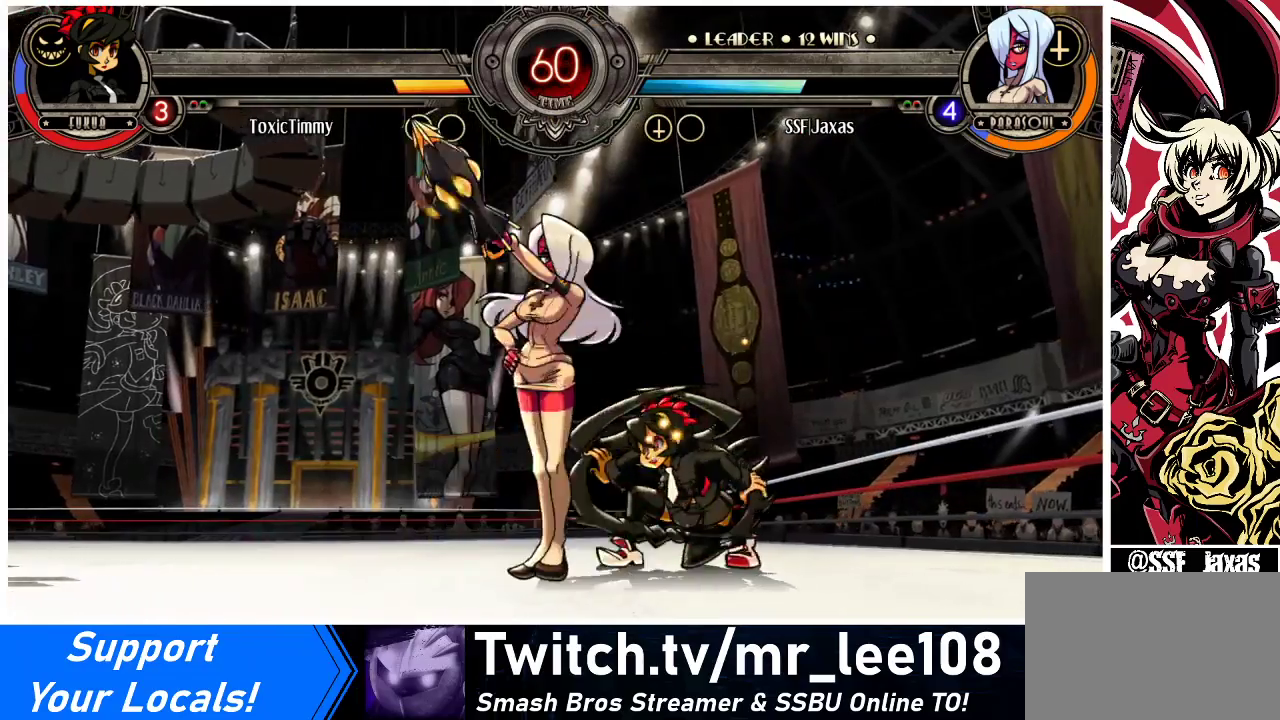
{"buttons": ["DPAD_RIGHT"], "events": [[33, "R1", "up"], [233, "R1", "down"], [467, "DPAD_LEFT", "up"], [467, "DPAD_RIGHT", "down"], [467, "R1", "up"]]}